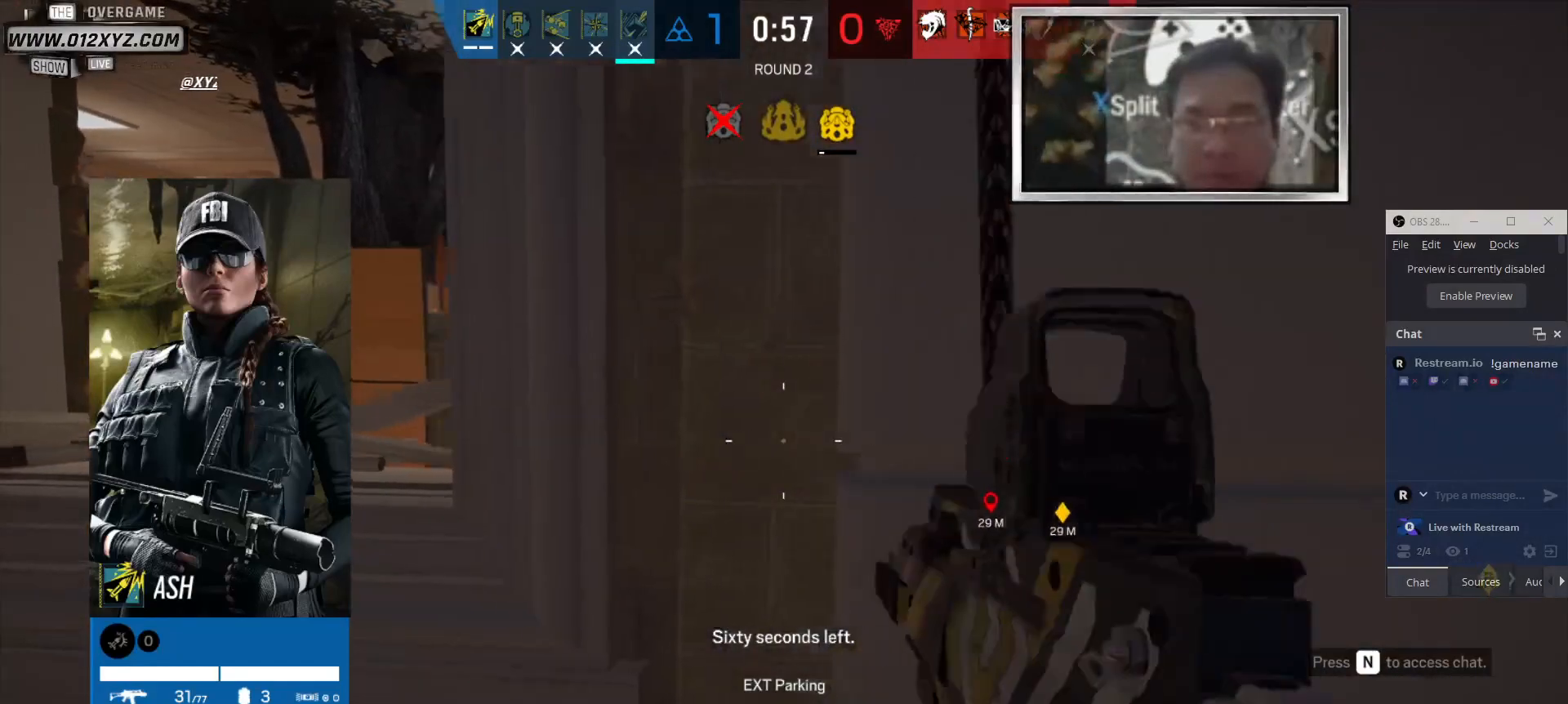
Gameplay with keyboard and mouse; each line is a JSON object with the keys and mouse buttons held at the frame after it. "events" lists presses ("down") and releases ("up") of "1", "2", "3", "4", "5", "a", "alt", "b", "c", "ctrl", "d", "e", "f", "g", "q", "r", "s", "shift", "space", "t", "tab", "v", "w", "x", "z", "mouse_left", "mouse_wheel" and "mouse_right" between this image and that frame as [ms after this image, input, new state], when the widget could be followed in between. "mouse_left", "mouse_wheel", "mouse_right" = the "left", "wheel", "right" buttons of the "mouse" list. No other keys are recorded. "wheel" means that the mouse wheel is clicked or scrolled. Not read: mouse_move.
{"keys": [], "mouse": [], "events": []}
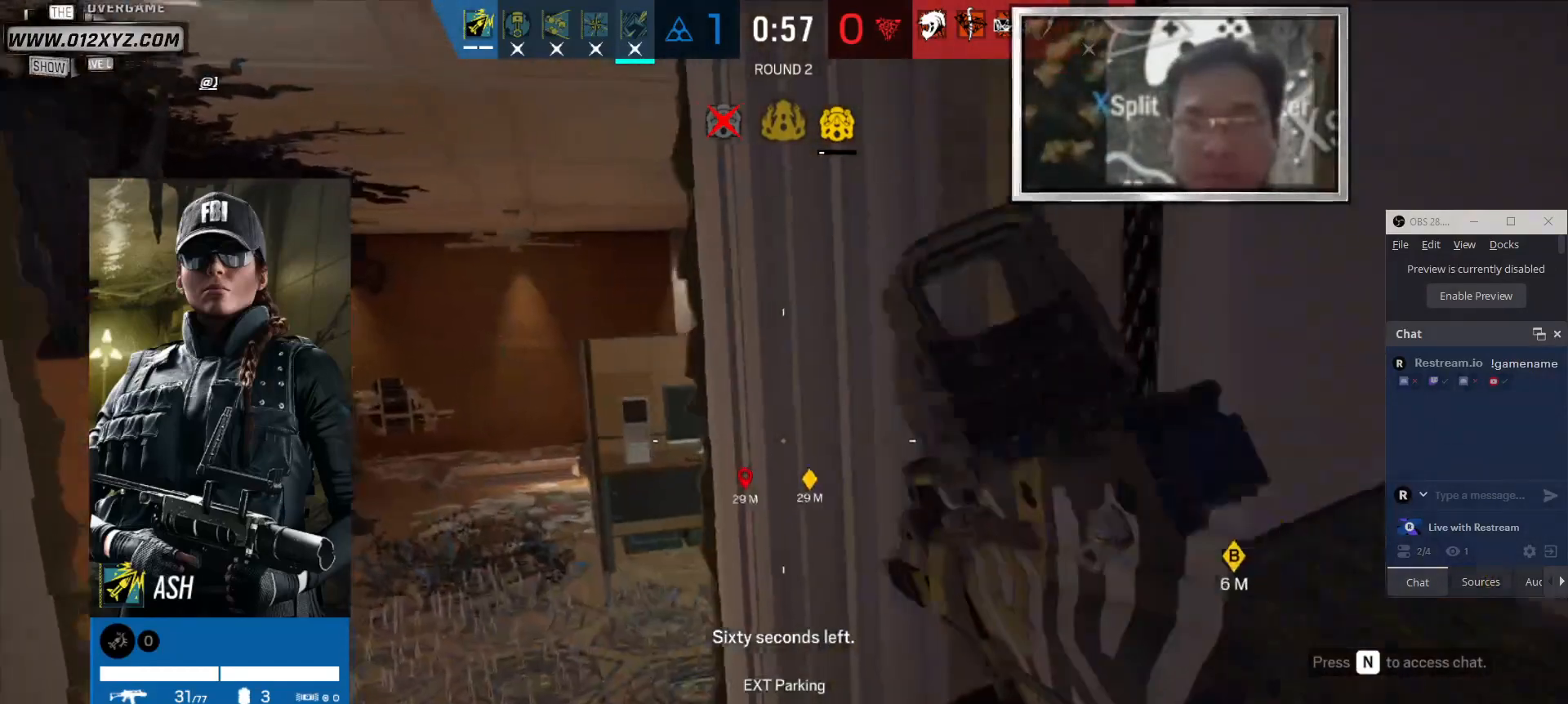
{"keys": [], "mouse": [], "events": []}
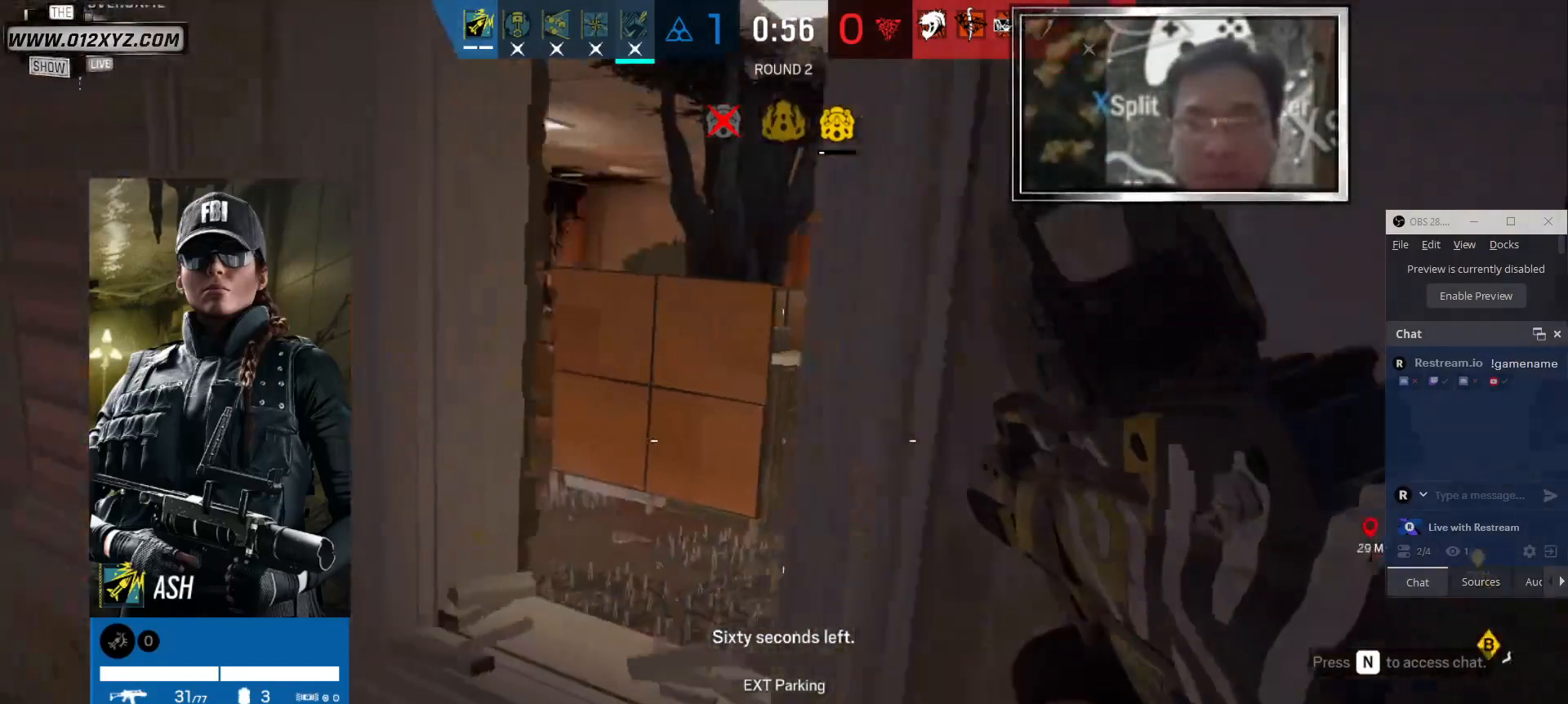
{"keys": [], "mouse": [], "events": []}
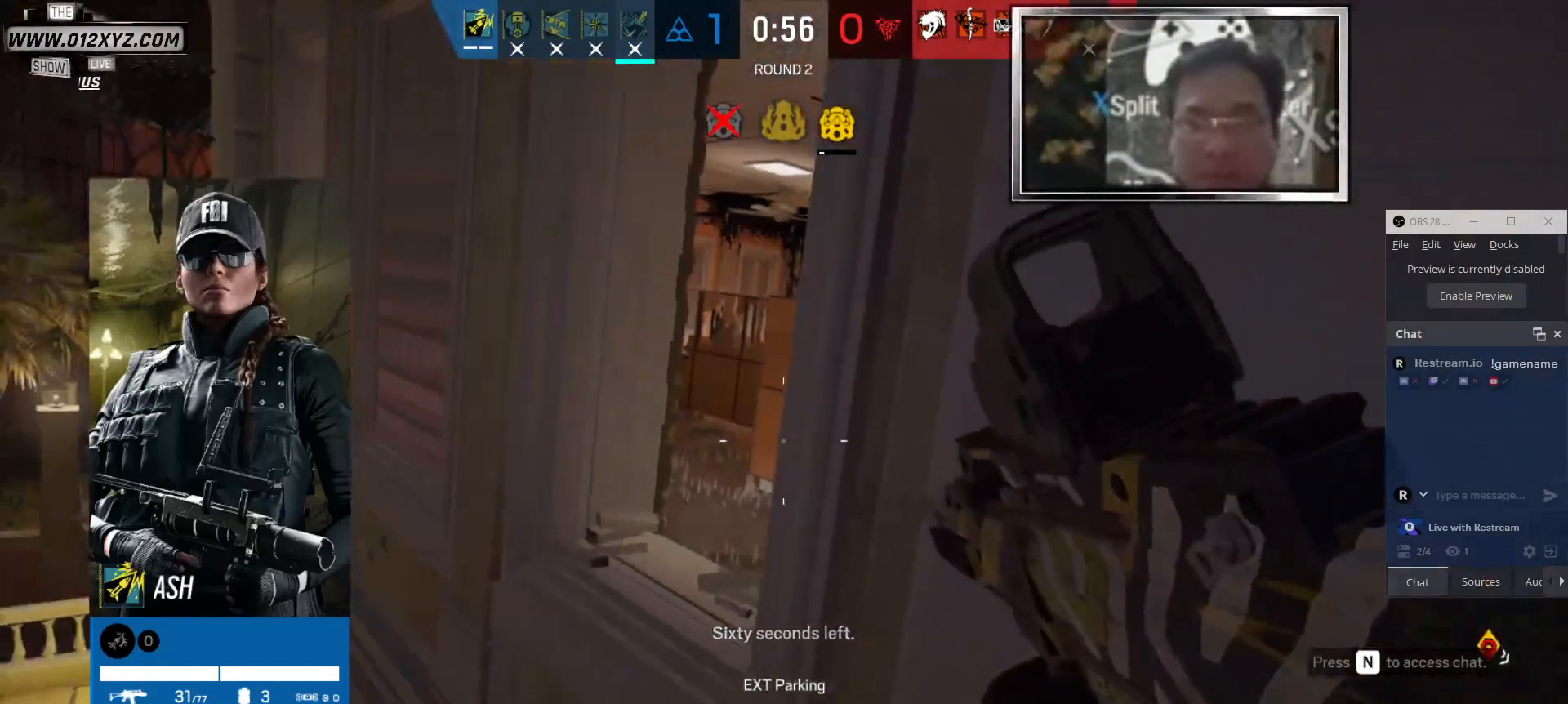
{"keys": [], "mouse": [], "events": []}
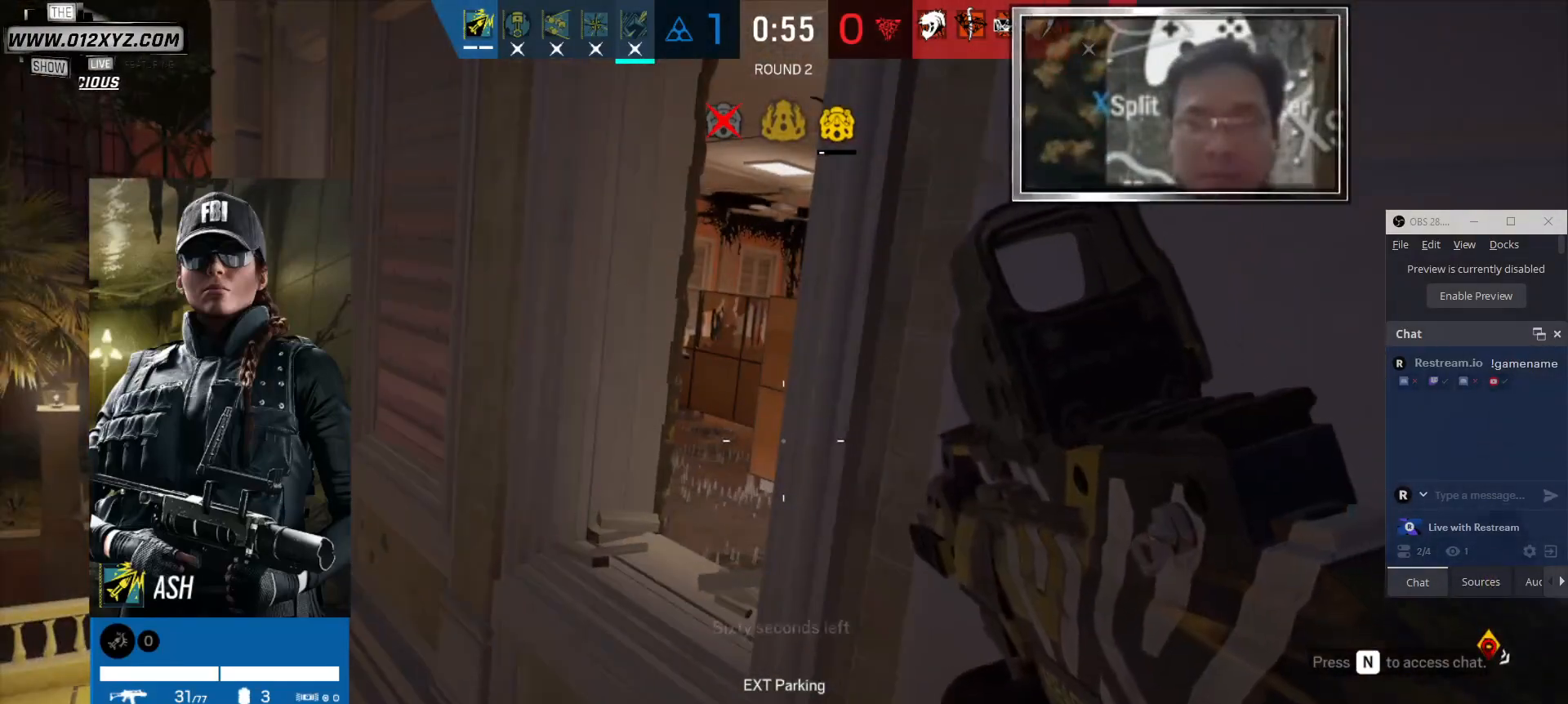
{"keys": [], "mouse": [], "events": [[167, "5", "down"], [333, "5", "up"]]}
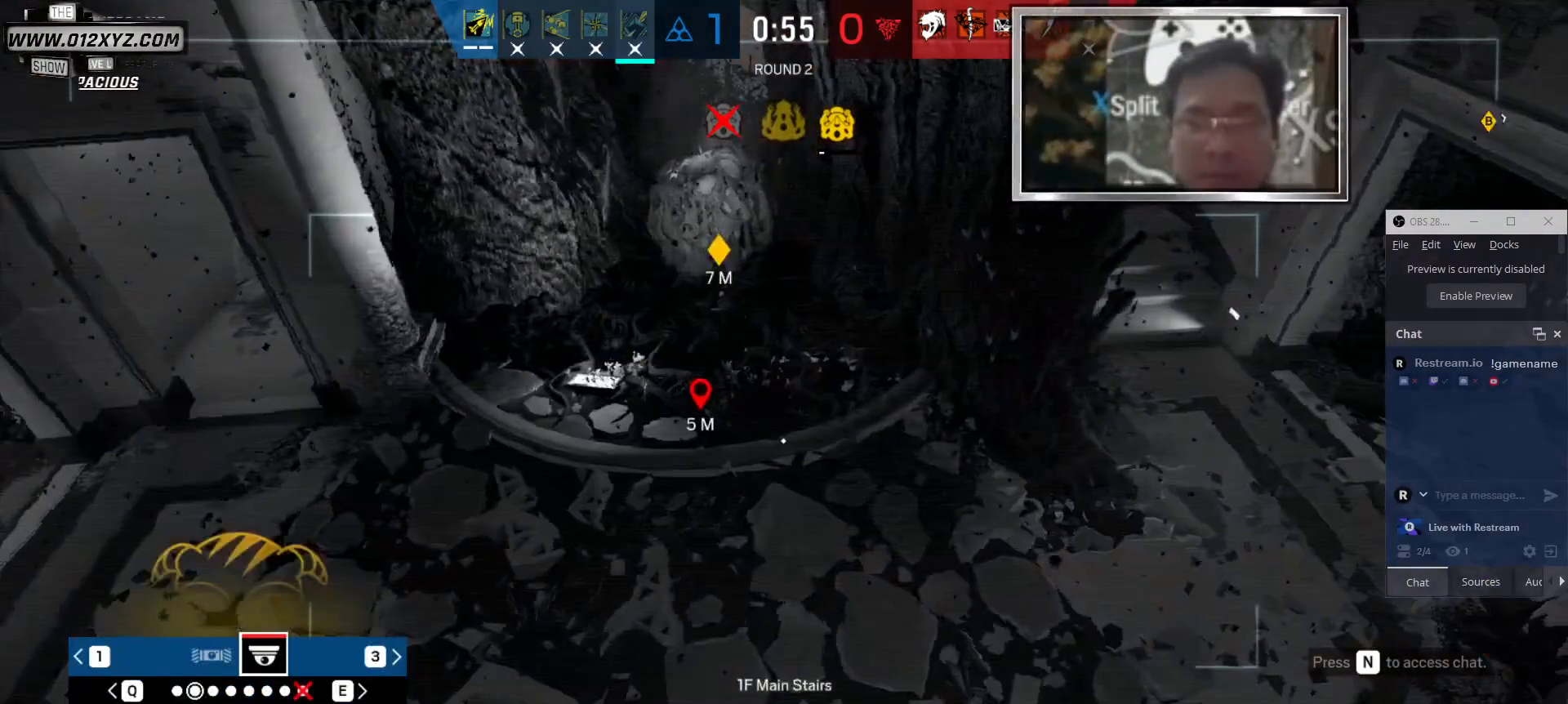
{"keys": ["q"], "mouse": [], "events": [[433, "q", "down"]]}
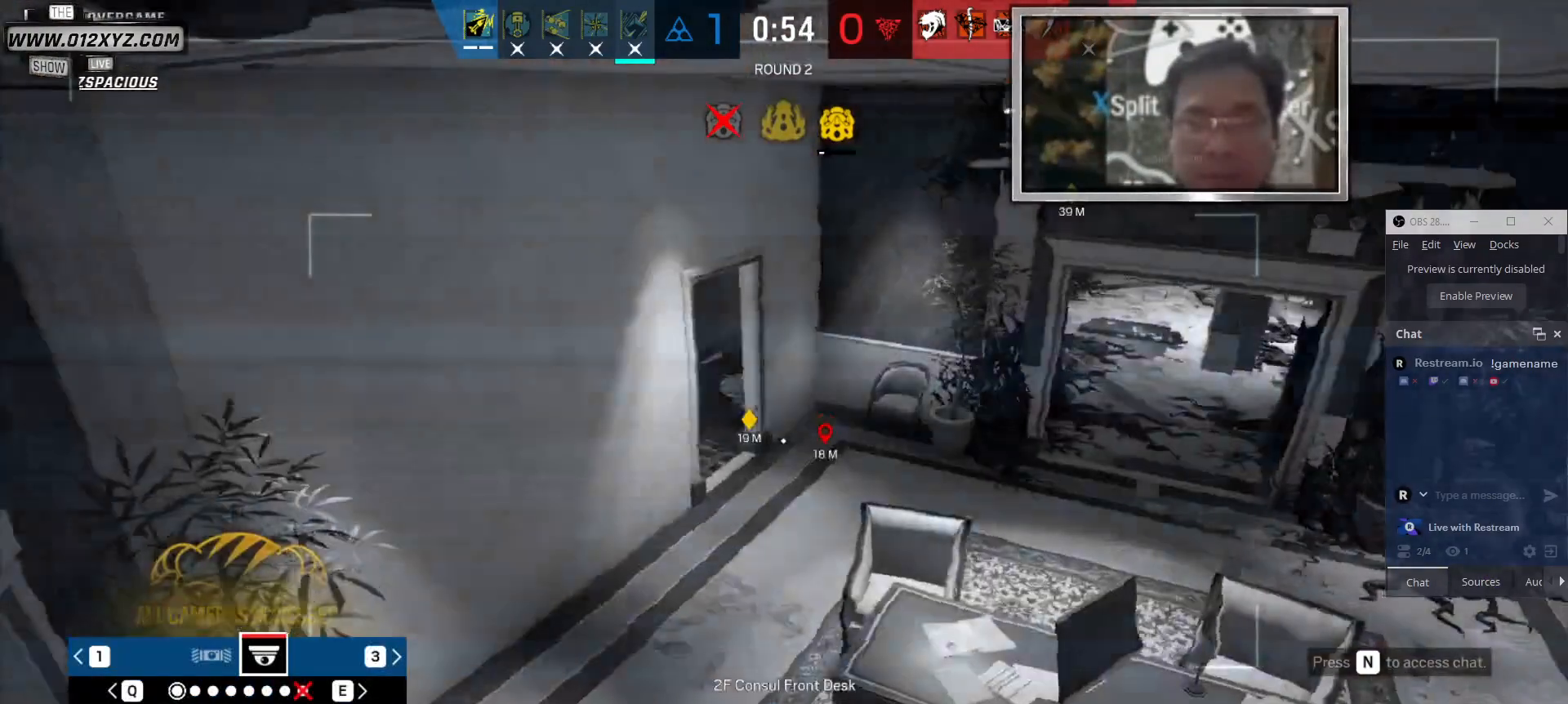
{"keys": [], "mouse": [], "events": [[33, "q", "up"]]}
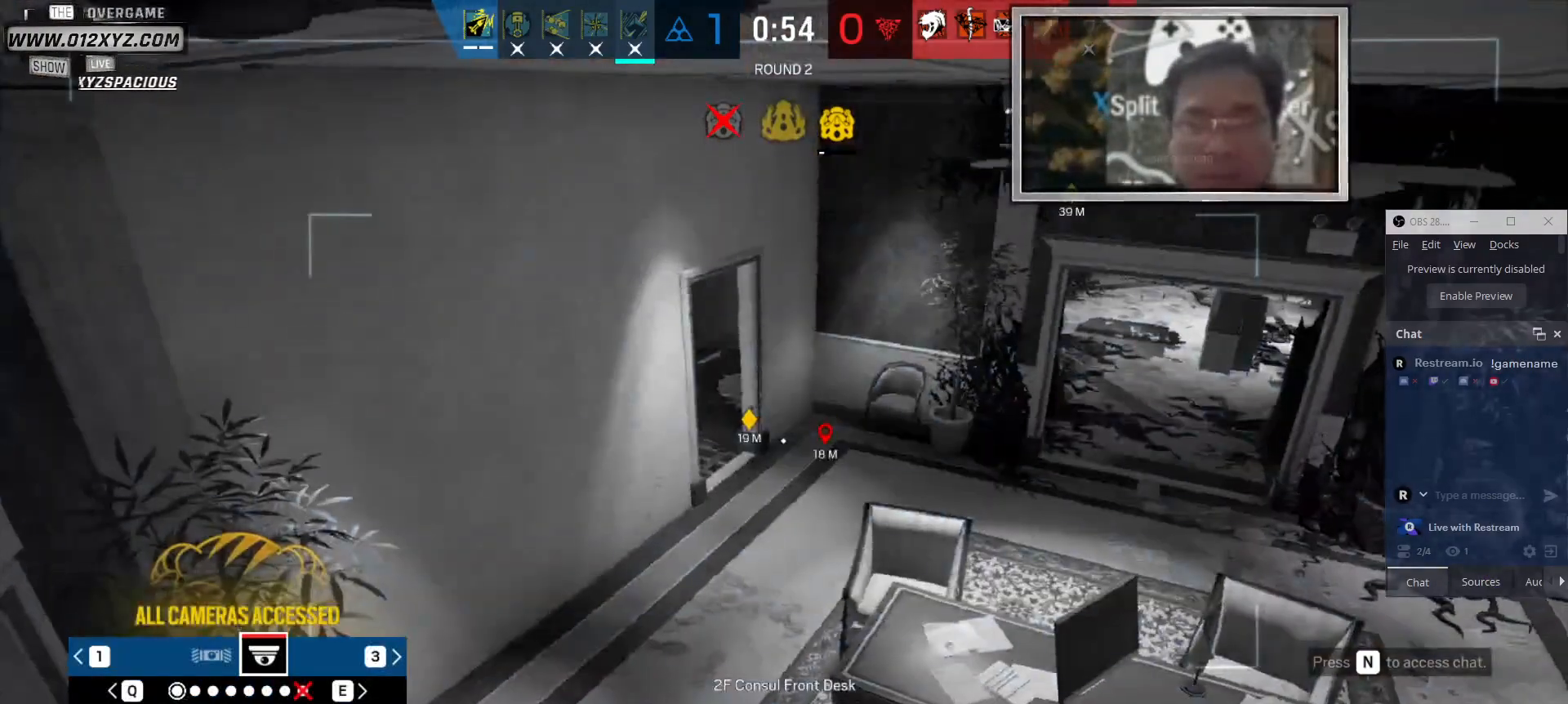
{"keys": [], "mouse": [], "events": []}
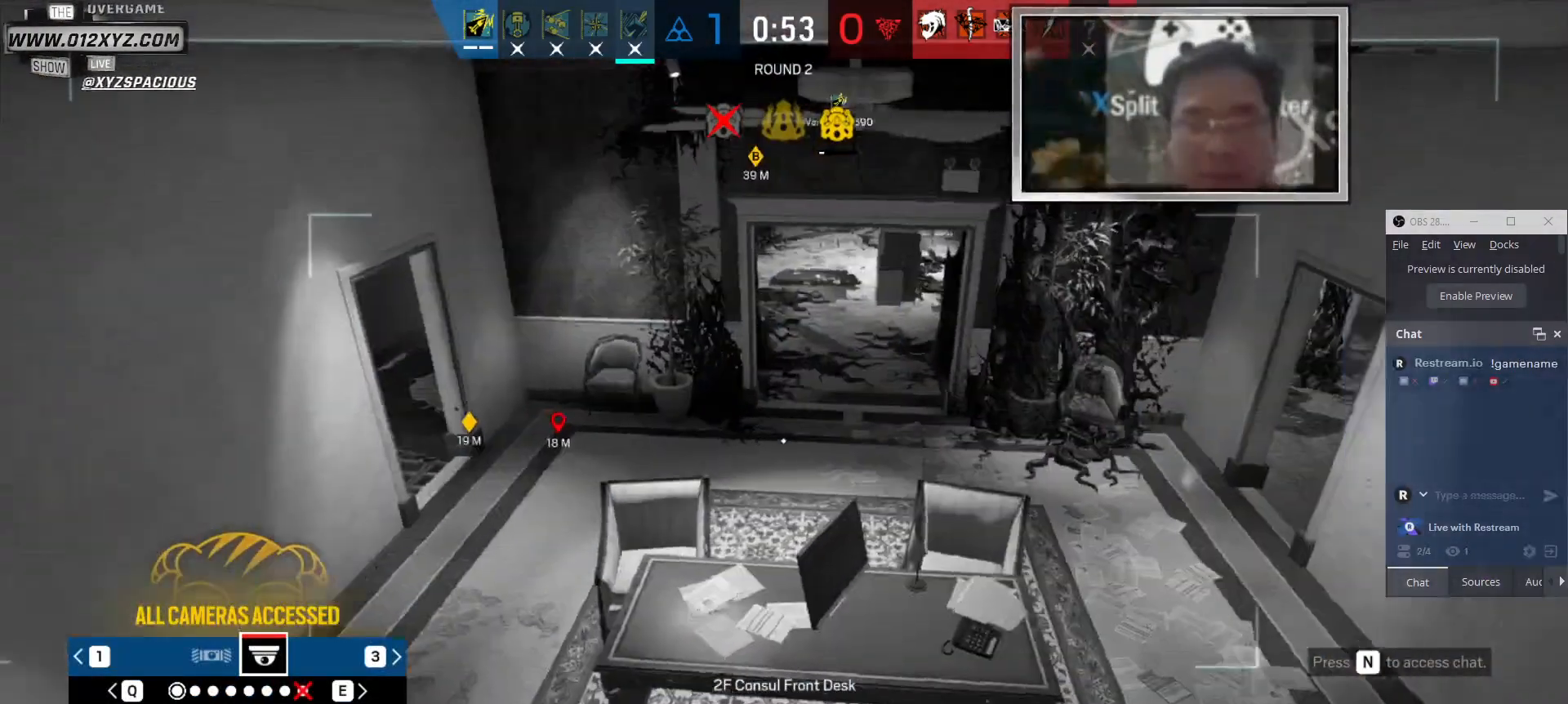
{"keys": [], "mouse": [], "events": [[67, "q", "down"], [200, "q", "up"]]}
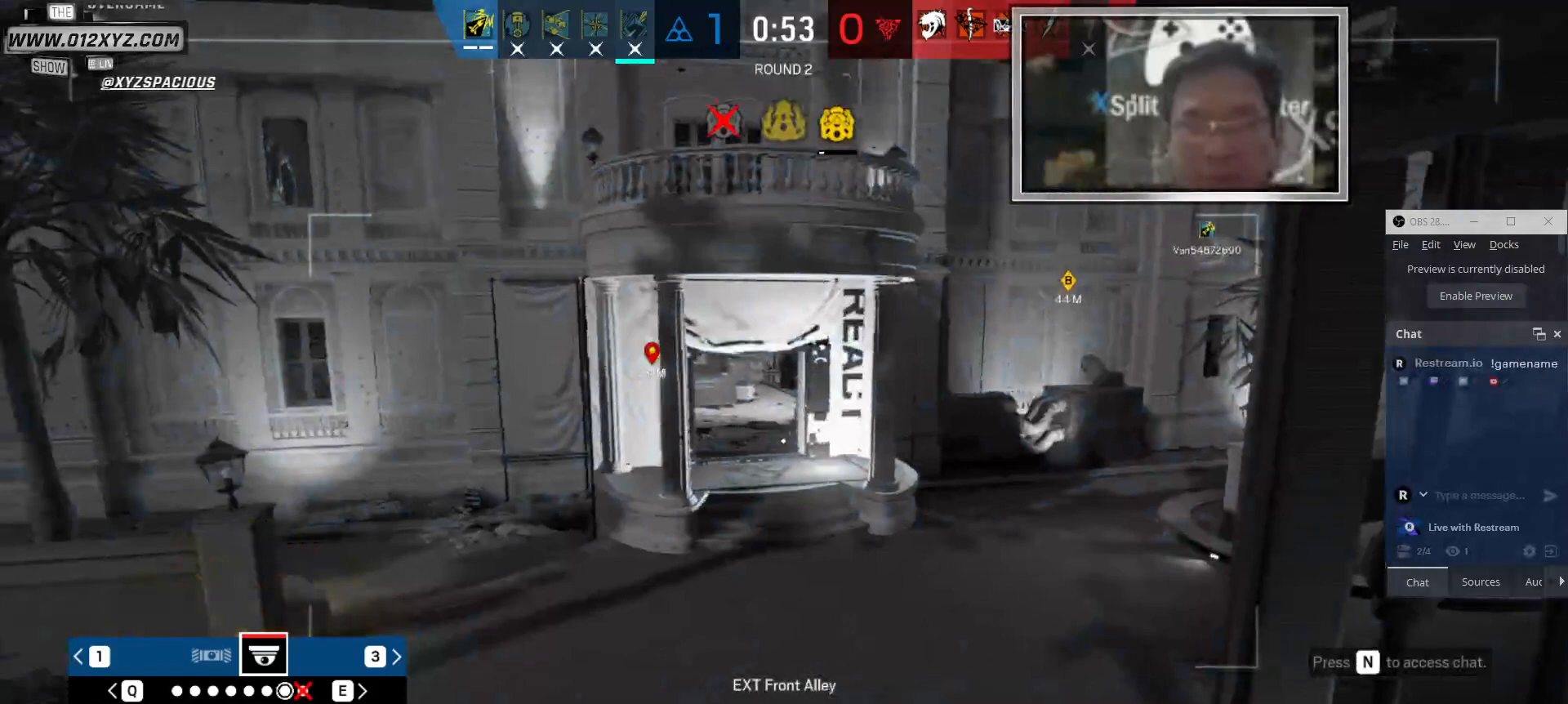
{"keys": [], "mouse": [], "events": []}
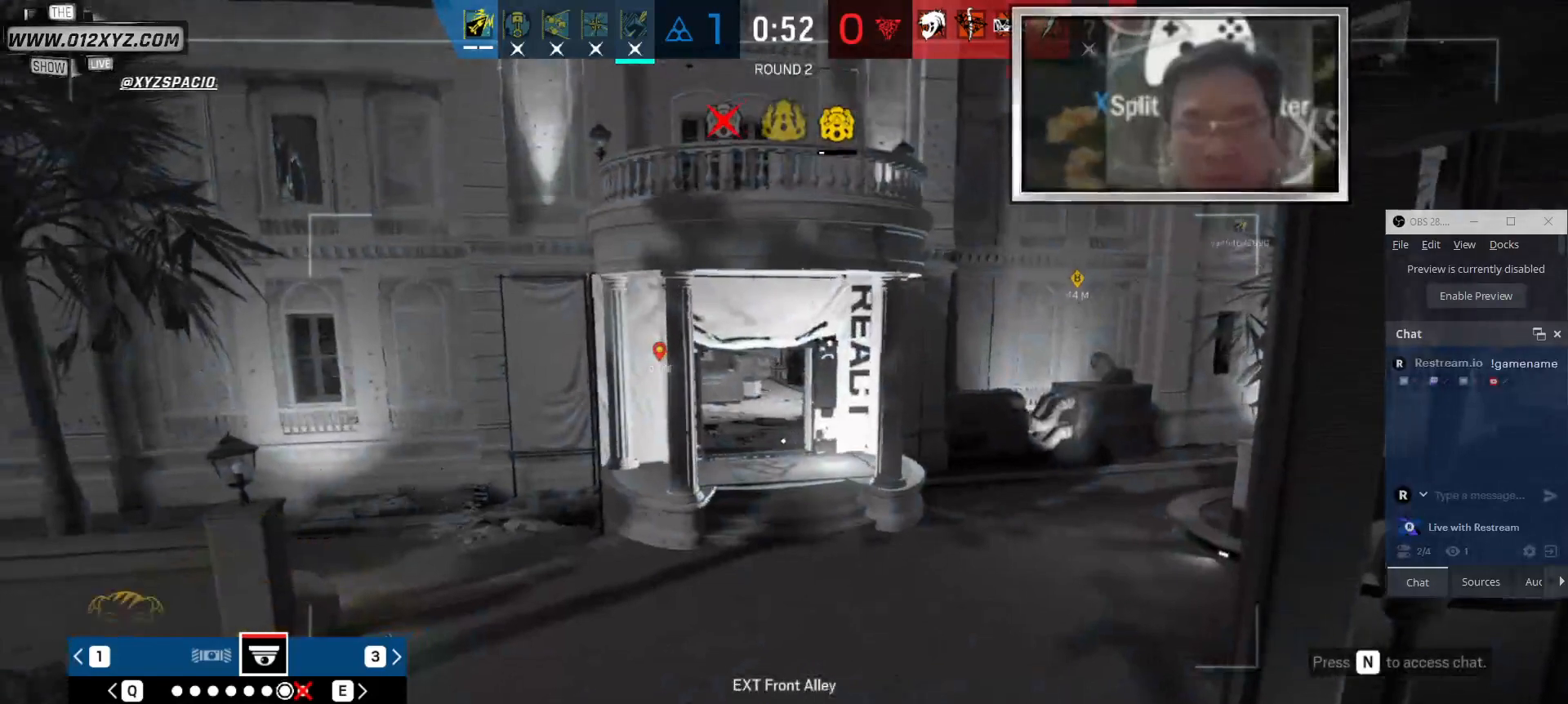
{"keys": [], "mouse": [], "events": [[167, "3", "down"], [300, "3", "up"]]}
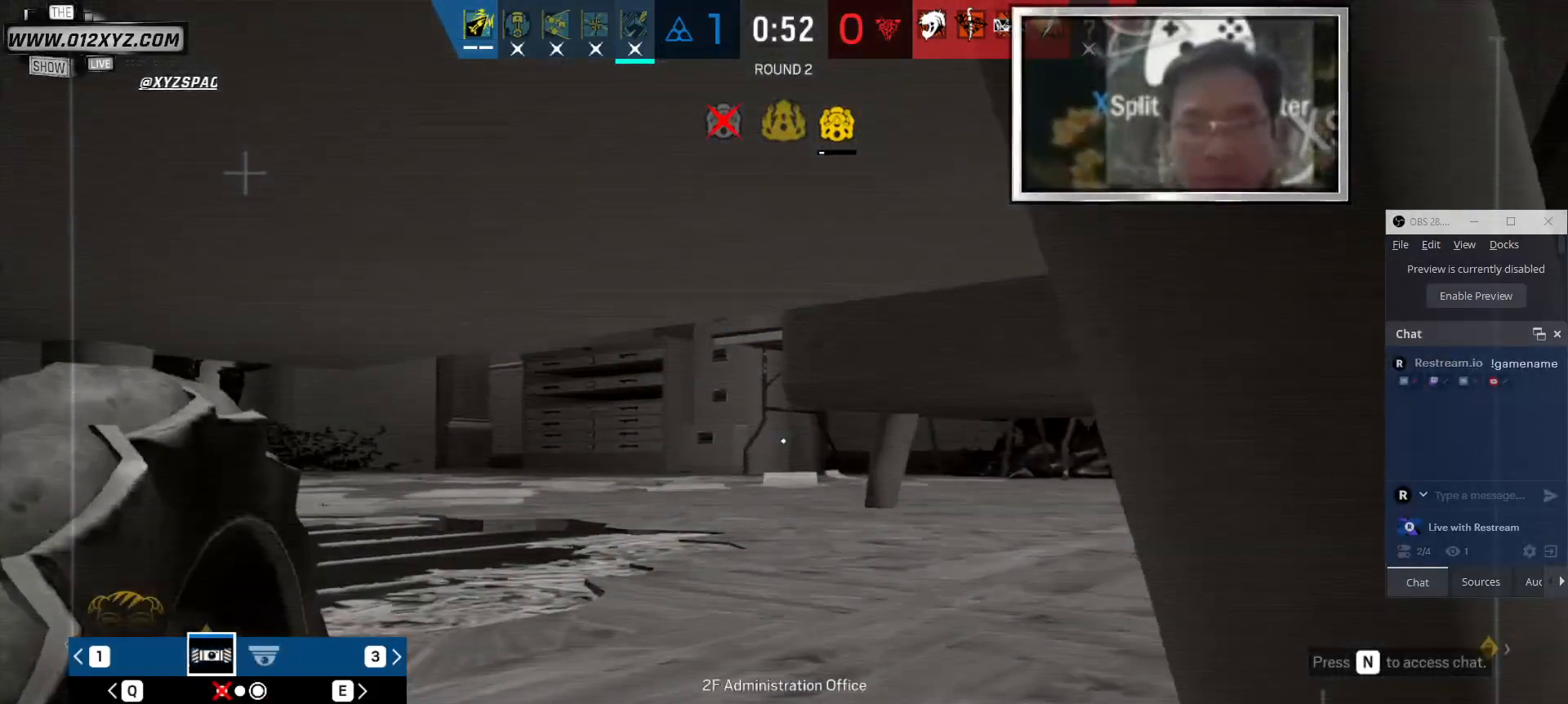
{"keys": [], "mouse": [], "events": []}
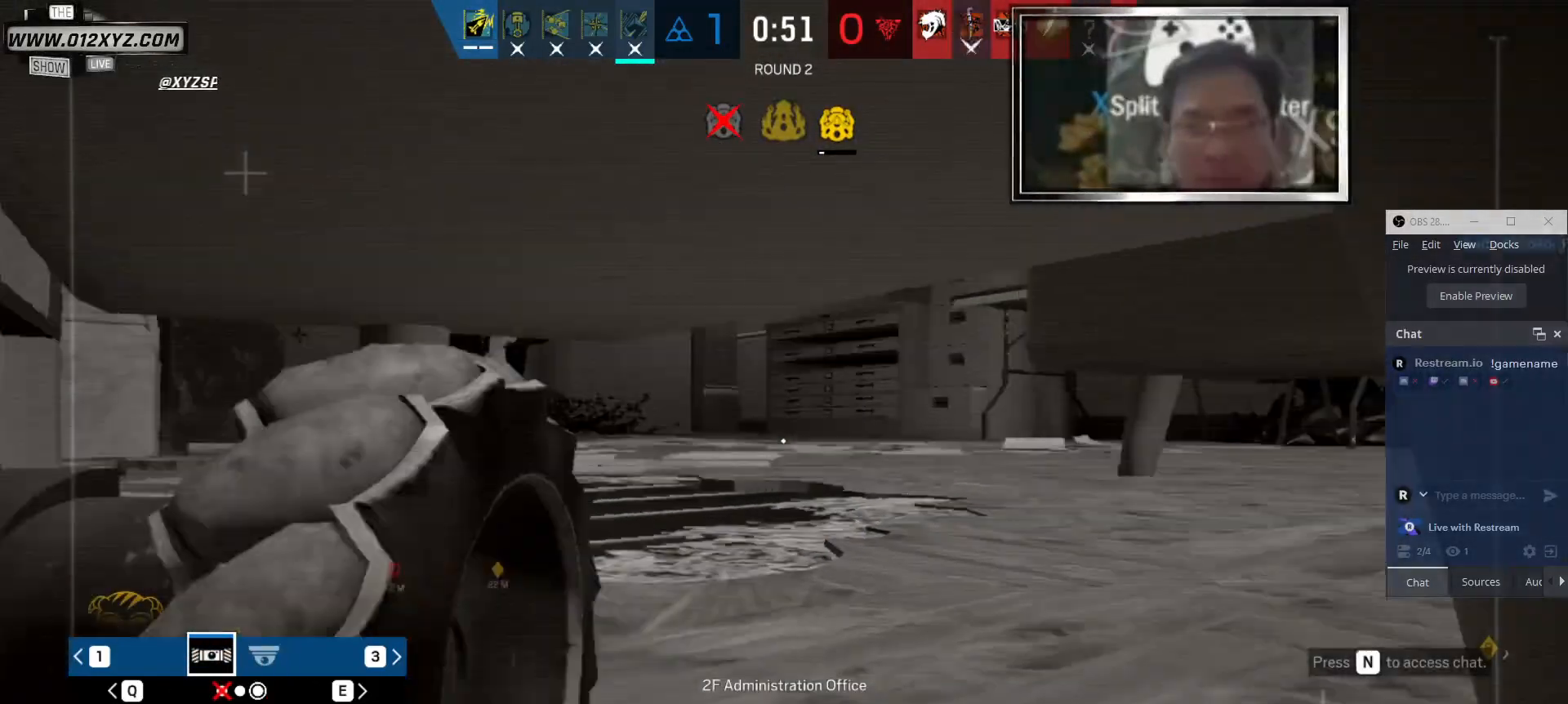
{"keys": ["z"], "mouse": [], "events": [[467, "z", "down"]]}
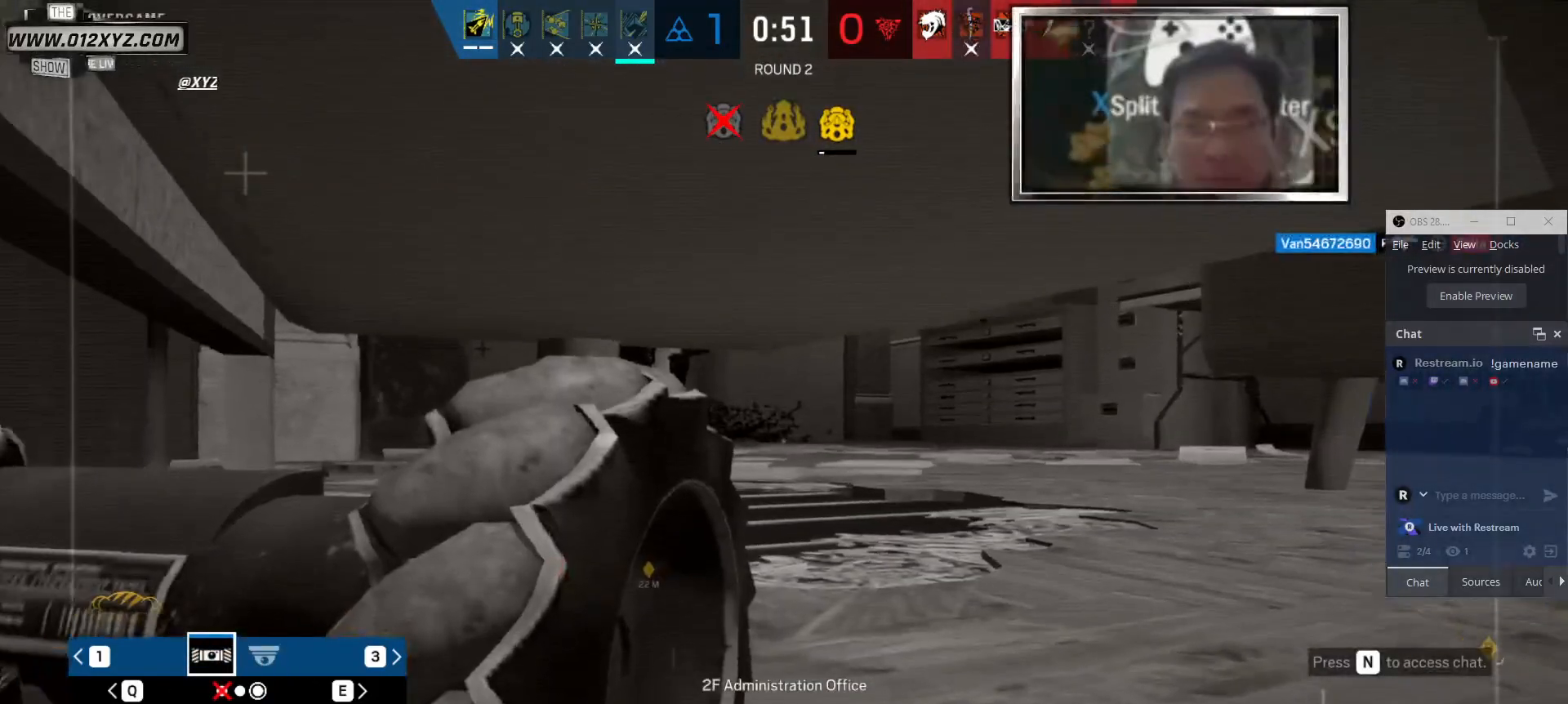
{"keys": [], "mouse": [], "events": [[133, "z", "up"]]}
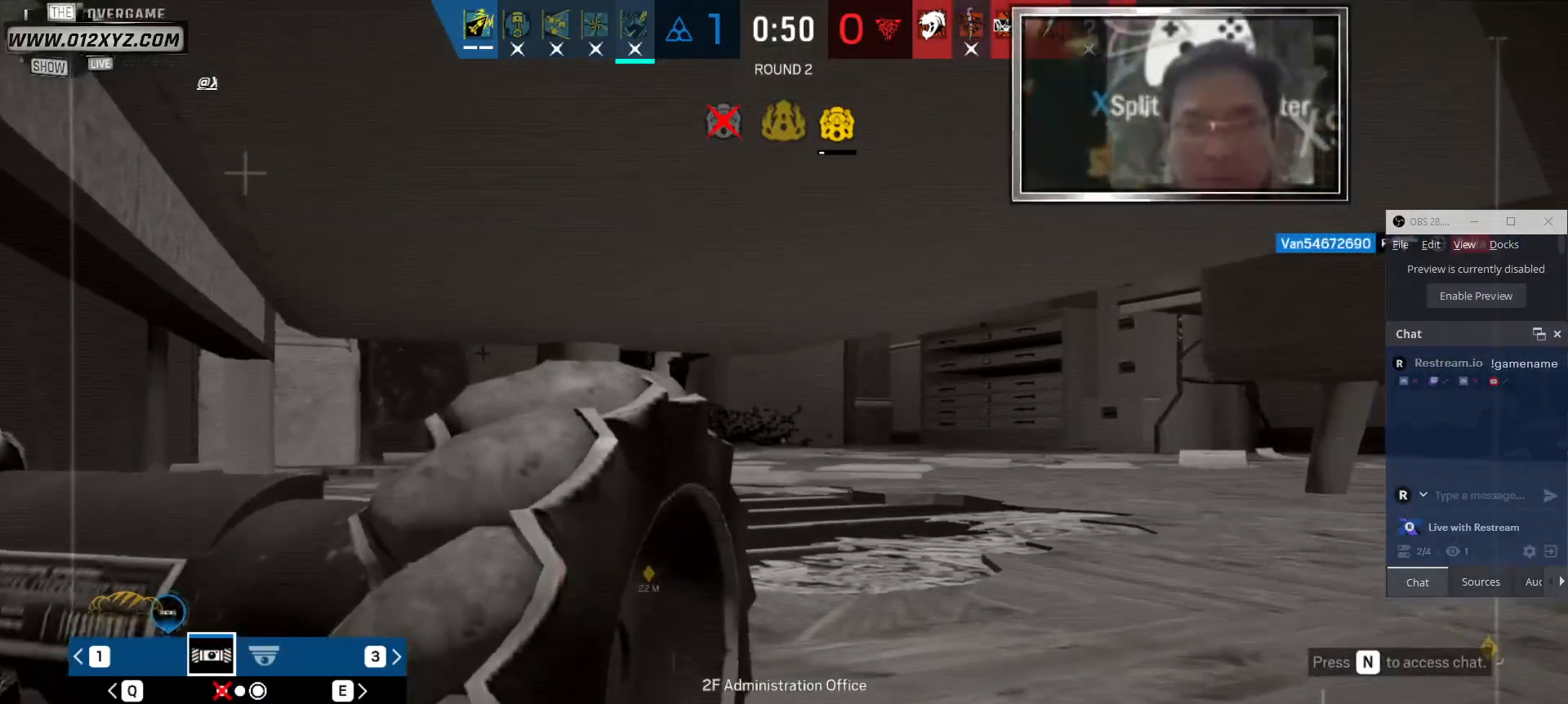
{"keys": ["a"], "mouse": [], "events": [[400, "a", "down"]]}
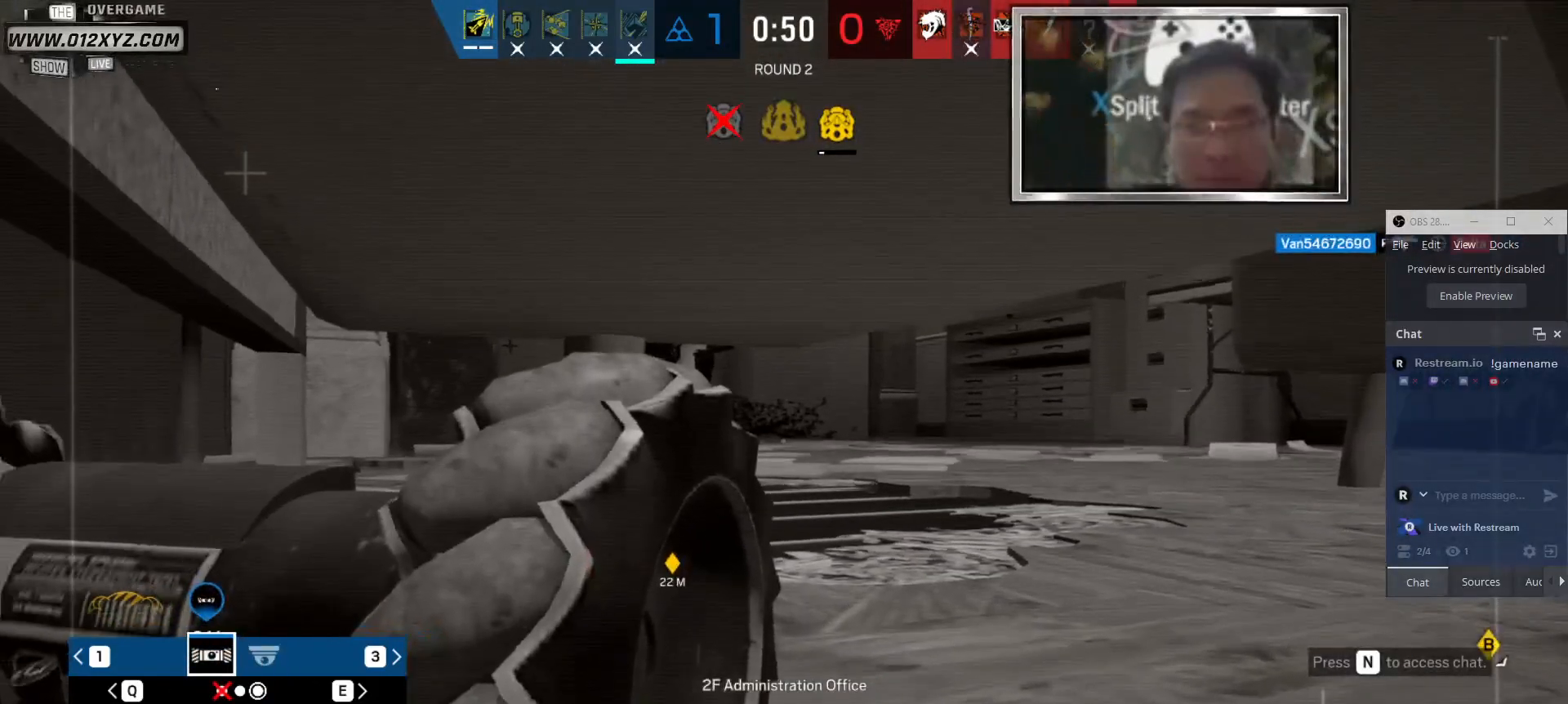
{"keys": [], "mouse": [], "events": [[300, "a", "up"]]}
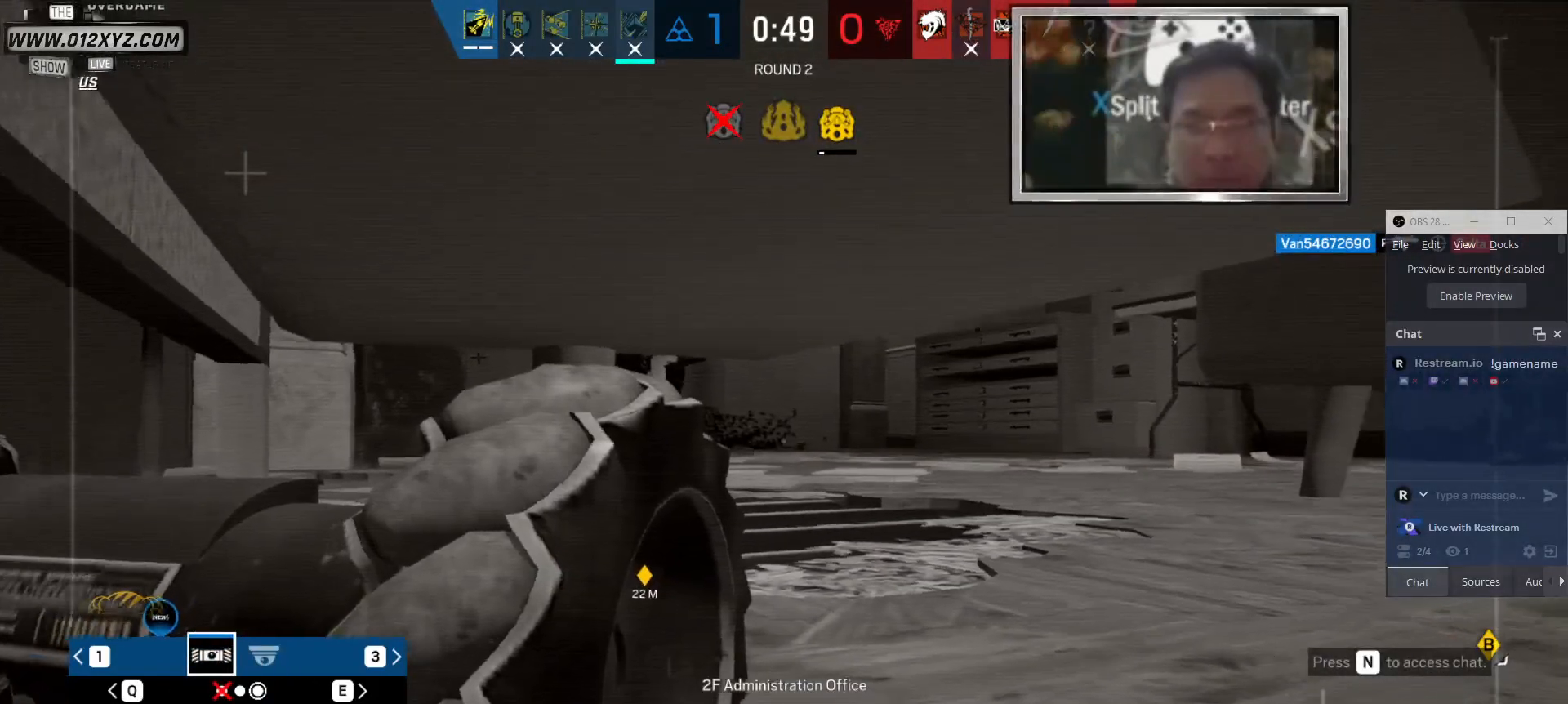
{"keys": [], "mouse": [], "events": [[367, "q", "down"], [500, "q", "up"]]}
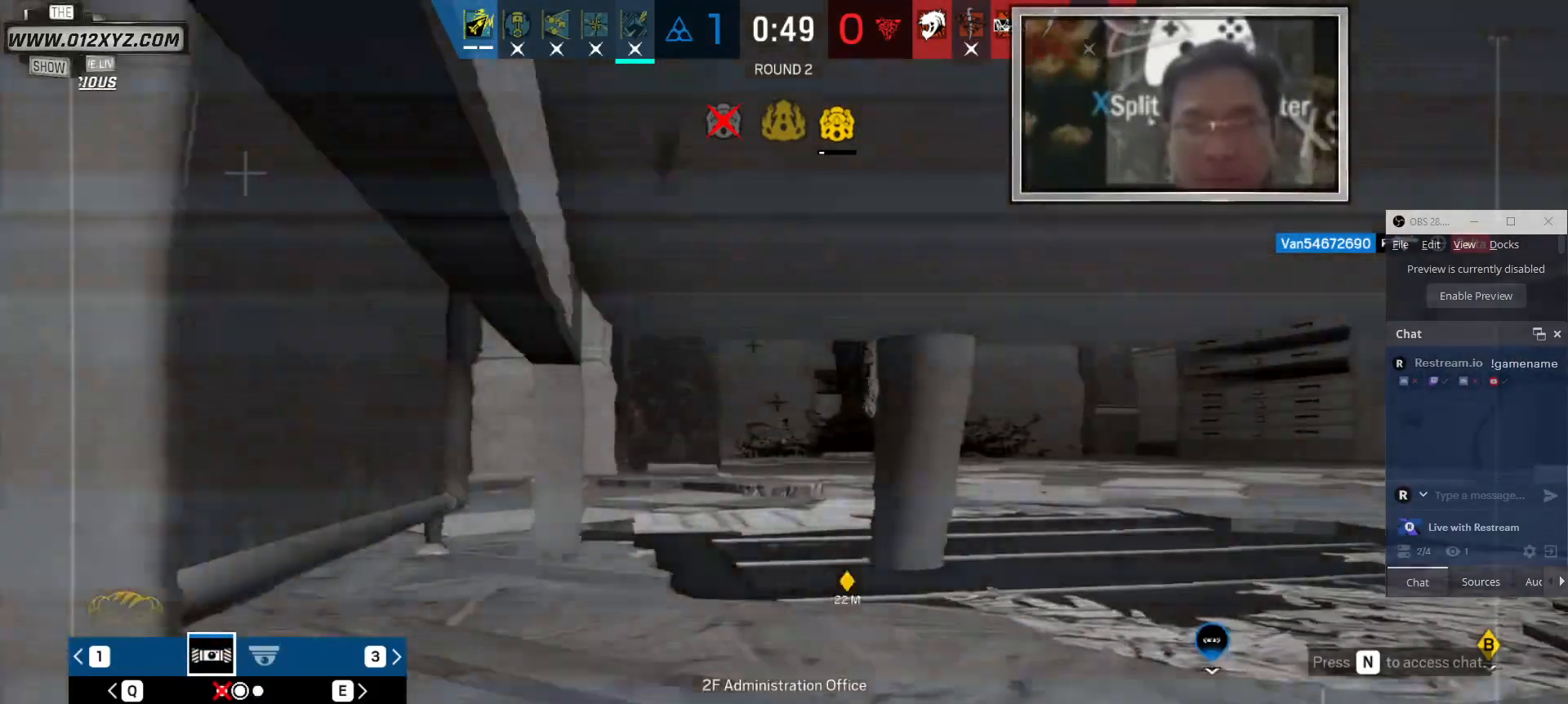
{"keys": [], "mouse": [], "events": []}
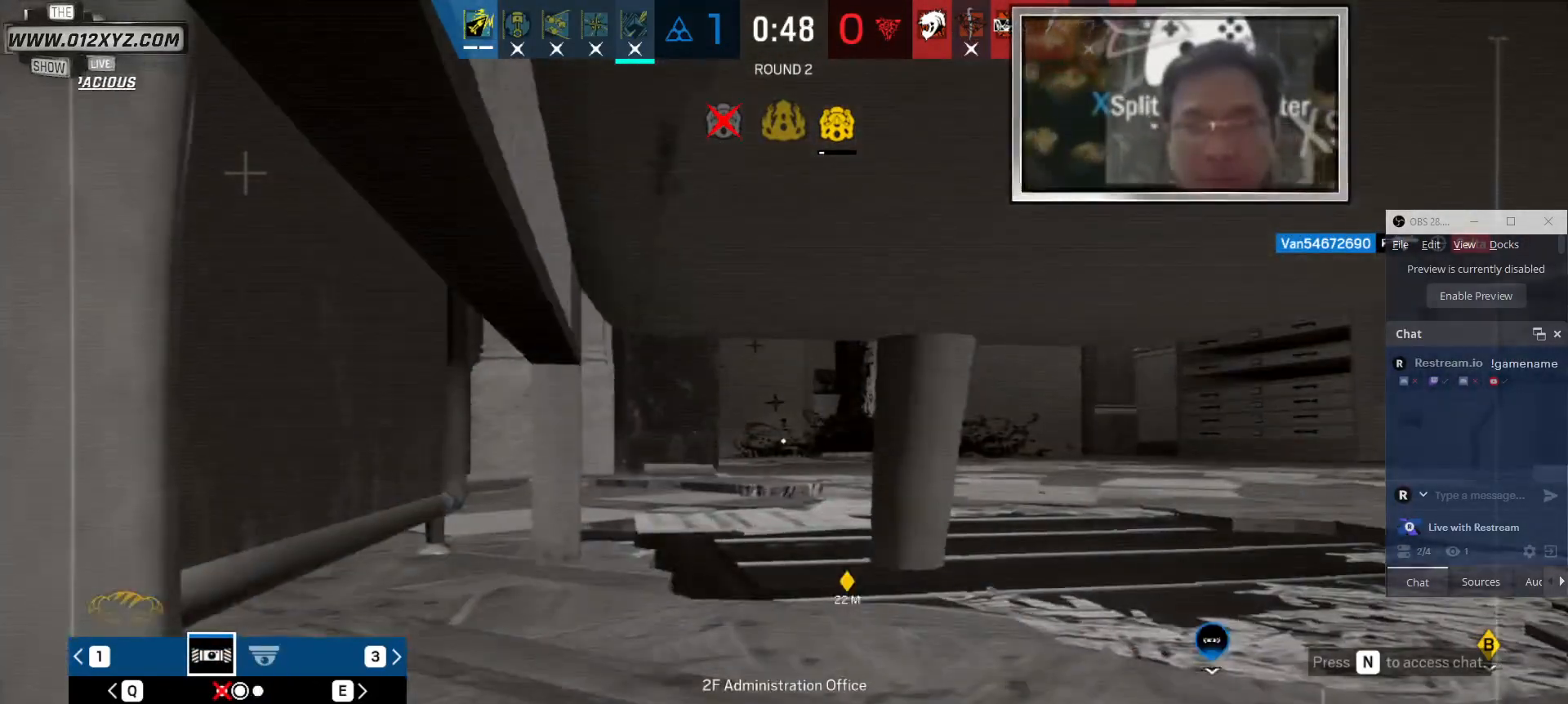
{"keys": [], "mouse": [], "events": [[100, "z", "down"], [267, "z", "up"]]}
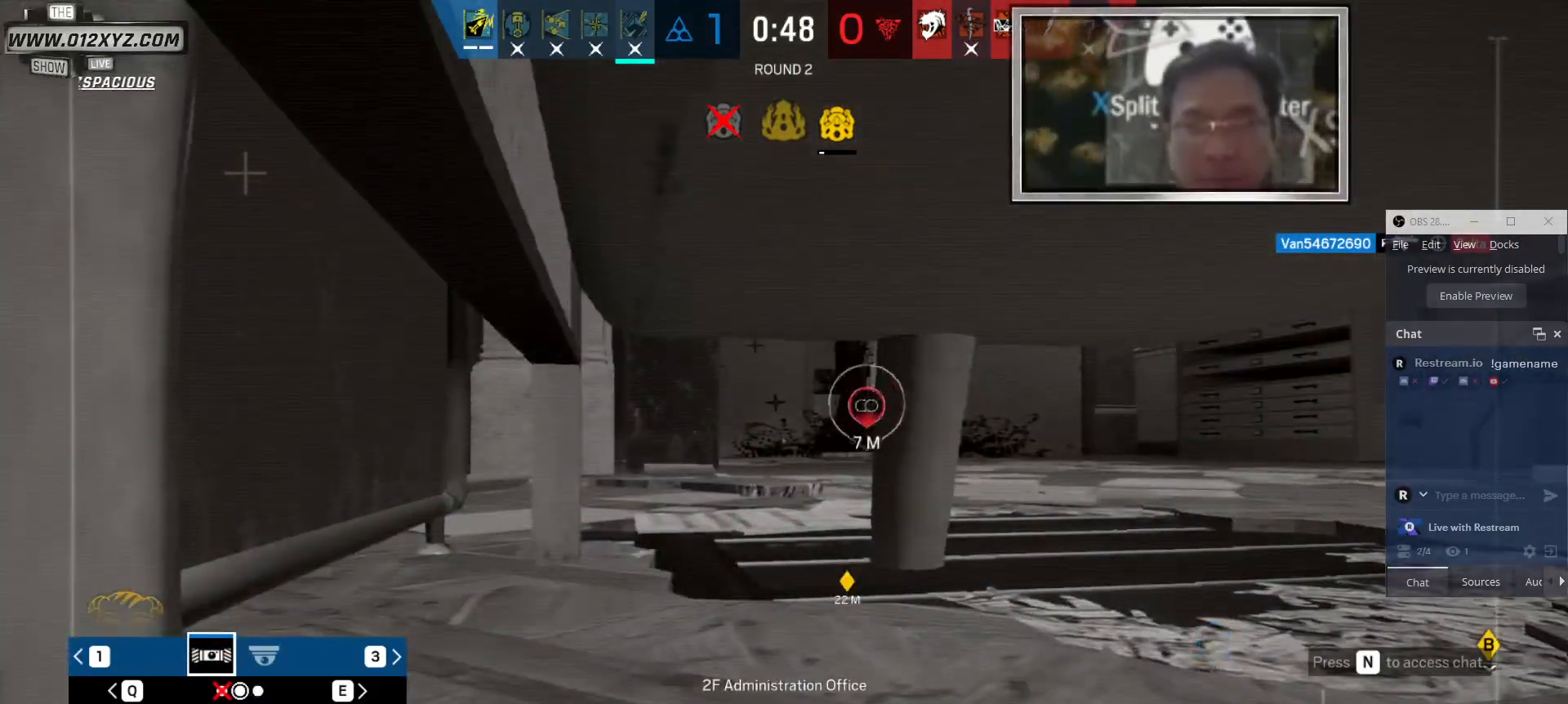
{"keys": [], "mouse": [], "events": []}
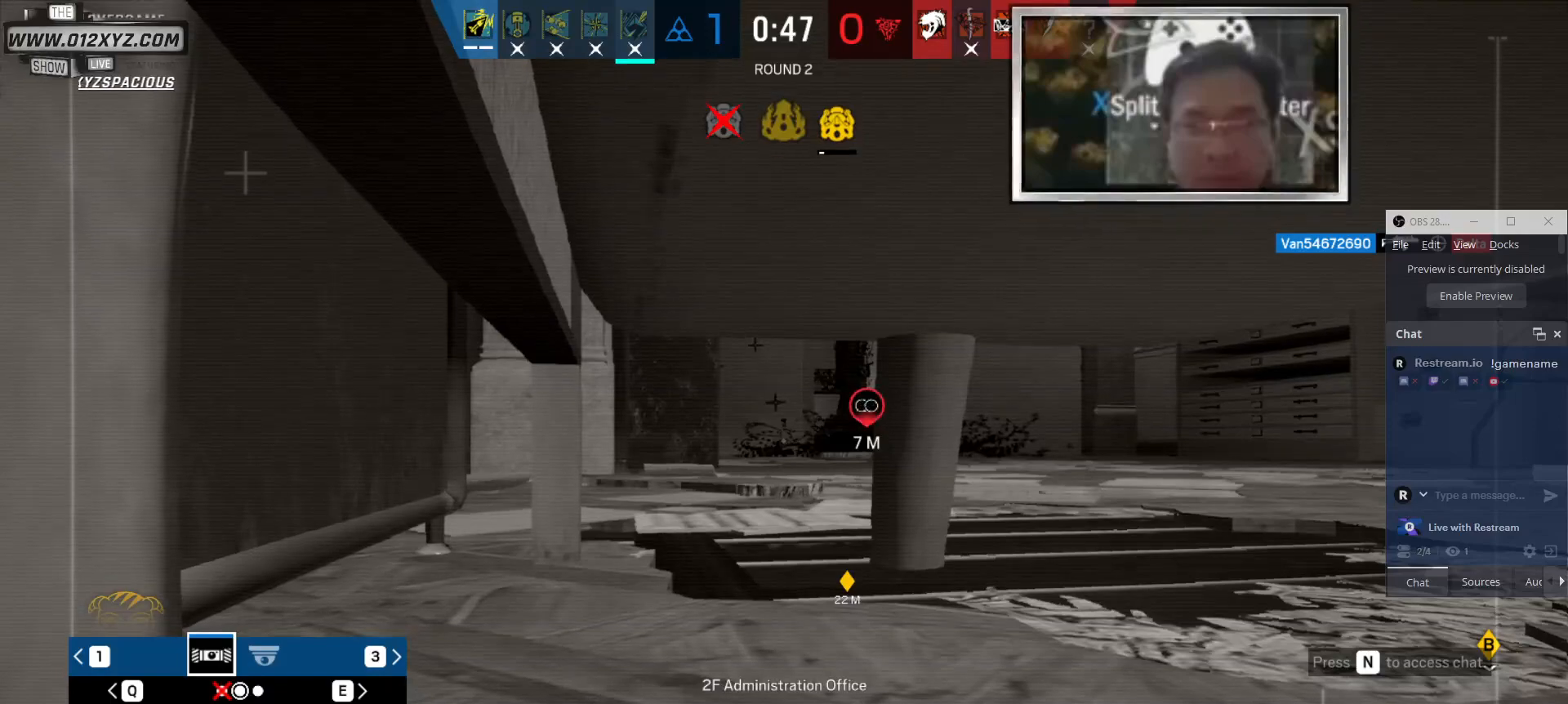
{"keys": [], "mouse": [], "events": []}
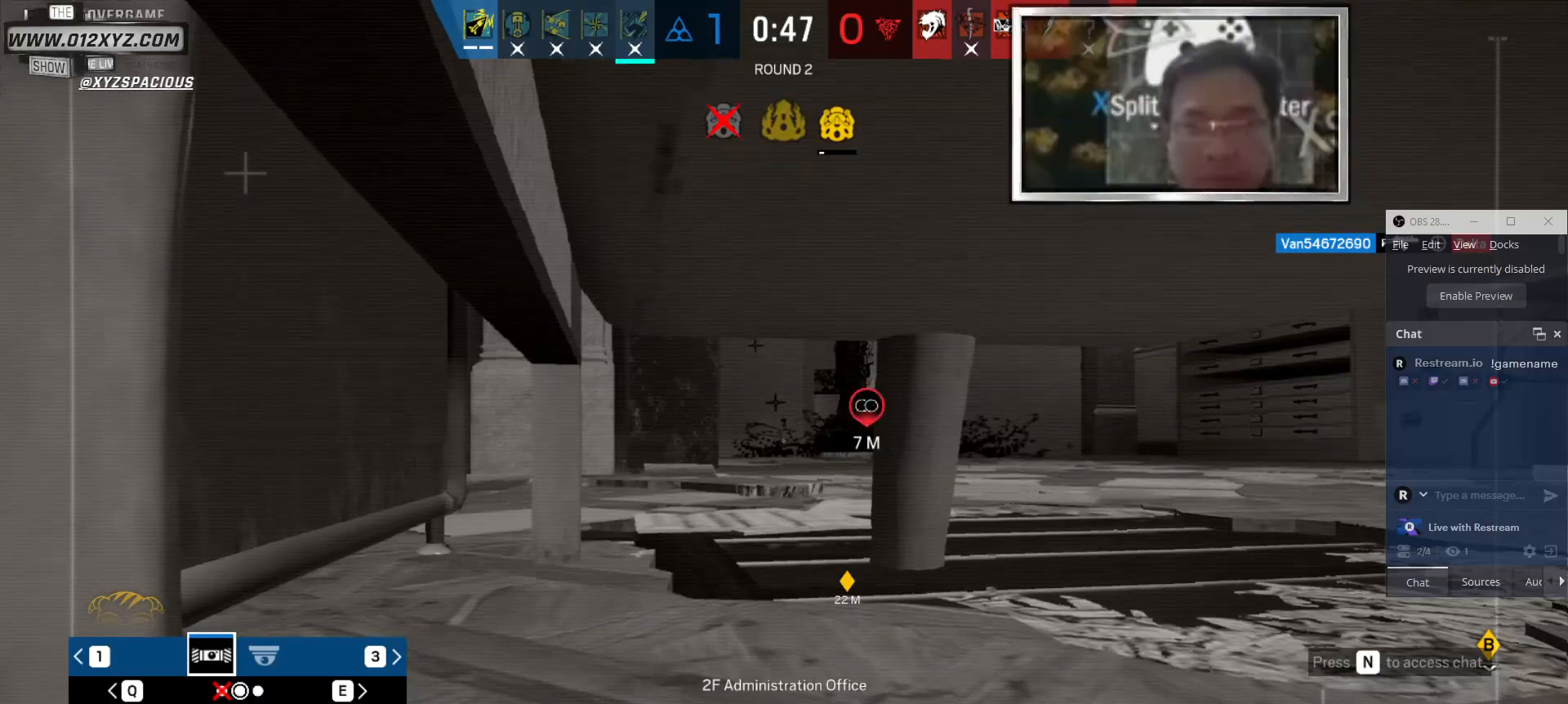
{"keys": [], "mouse": [], "events": [[300, "z", "down"], [400, "z", "up"]]}
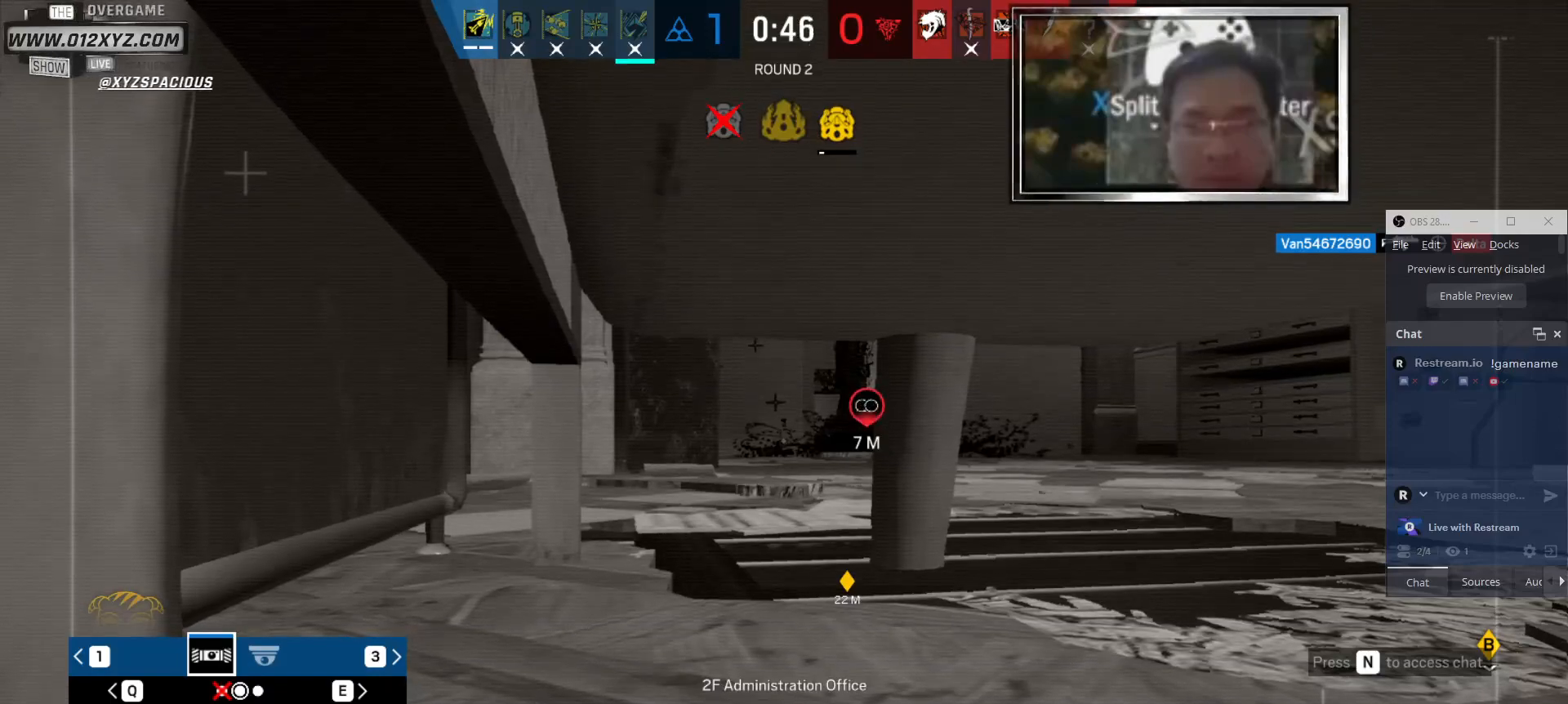
{"keys": ["z"], "mouse": [], "events": [[167, "z", "down"], [300, "z", "up"], [467, "z", "down"]]}
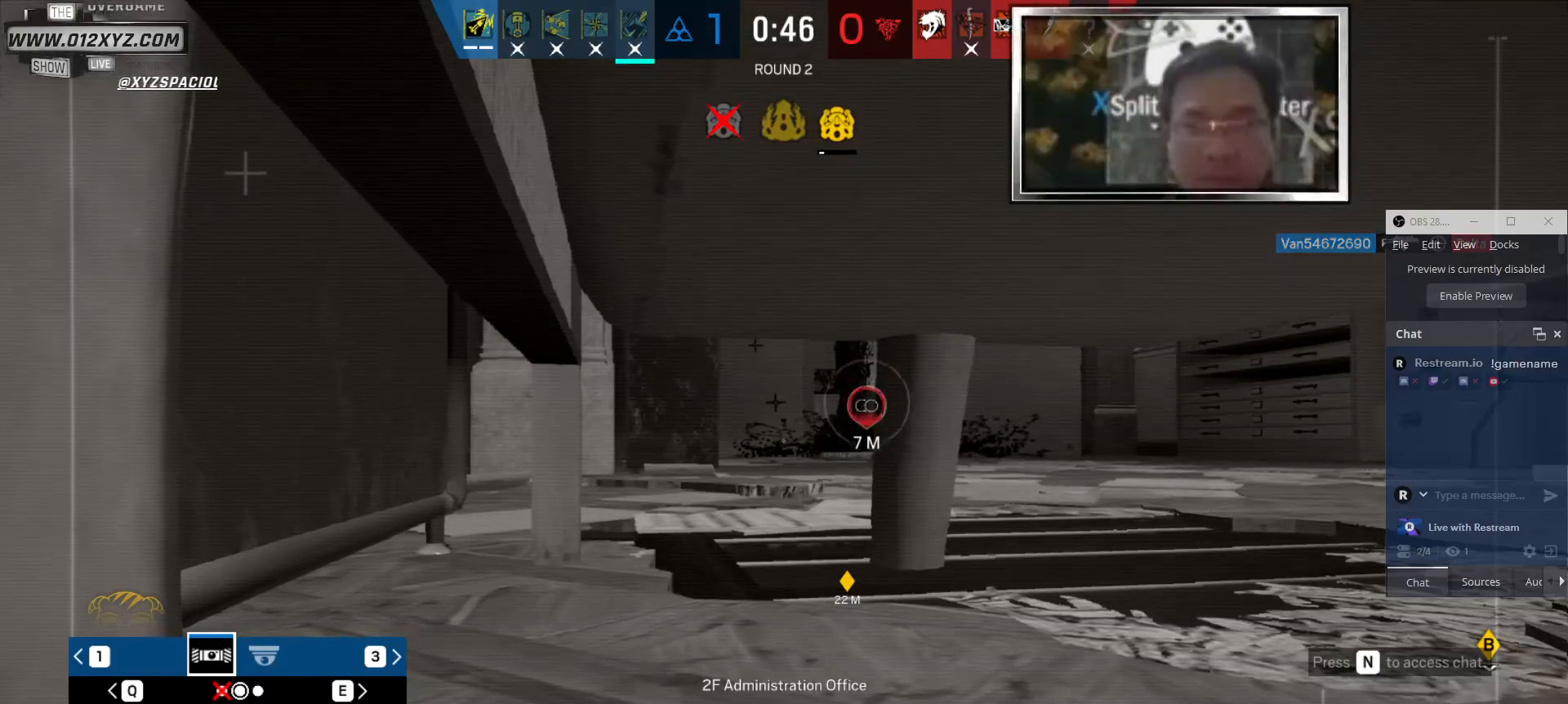
{"keys": [], "mouse": [], "events": [[167, "z", "up"]]}
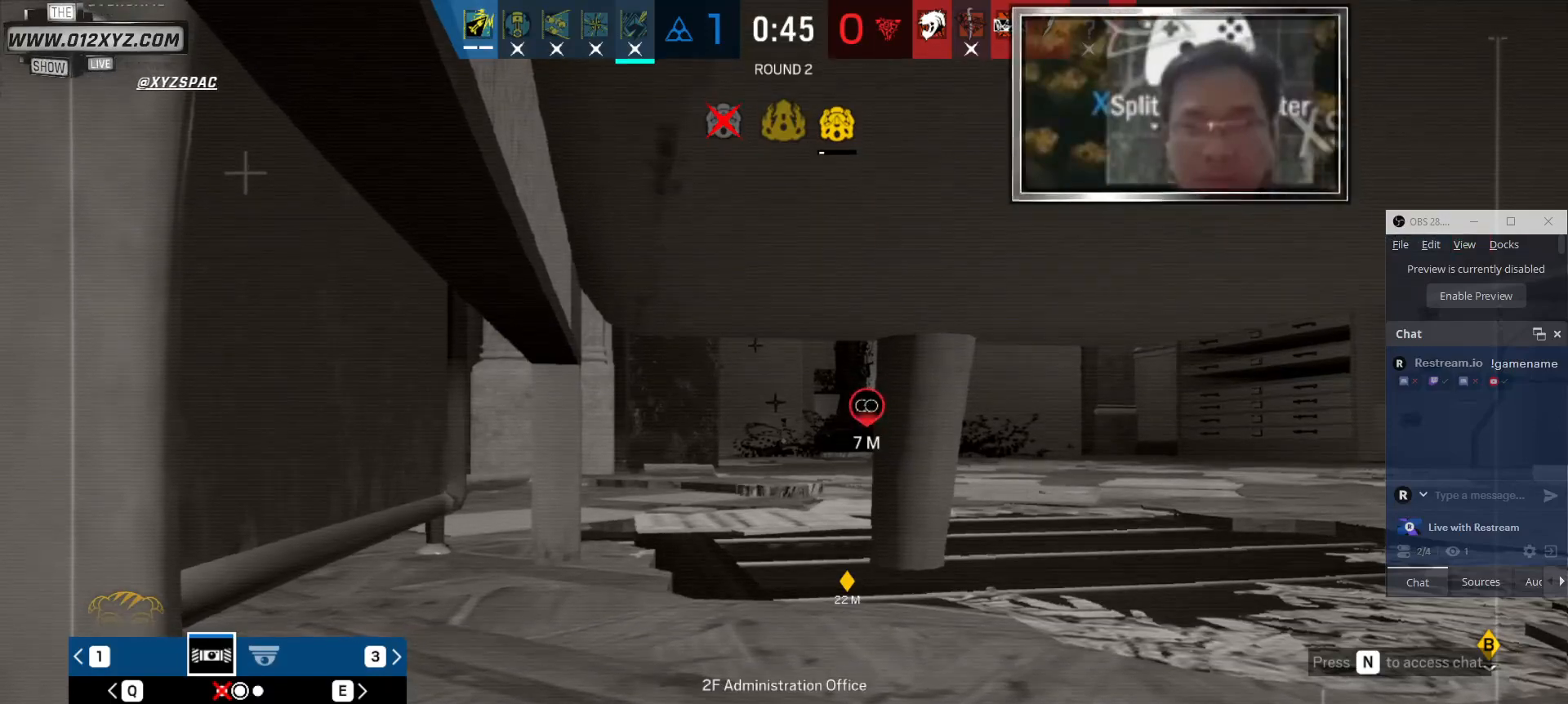
{"keys": ["z"], "mouse": [], "events": [[433, "z", "down"]]}
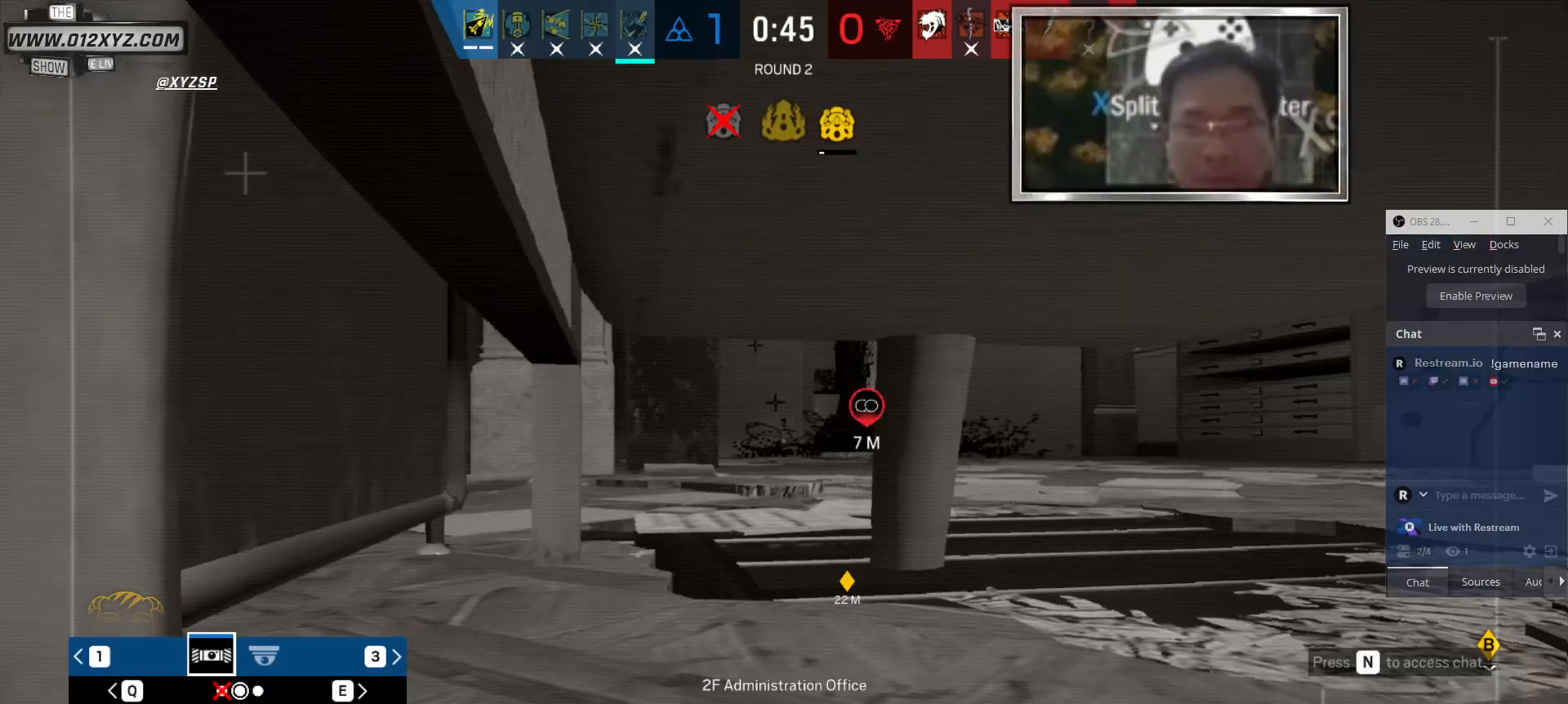
{"keys": ["z"], "mouse": [], "events": [[67, "z", "up"], [233, "z", "down"], [333, "z", "up"], [500, "z", "down"]]}